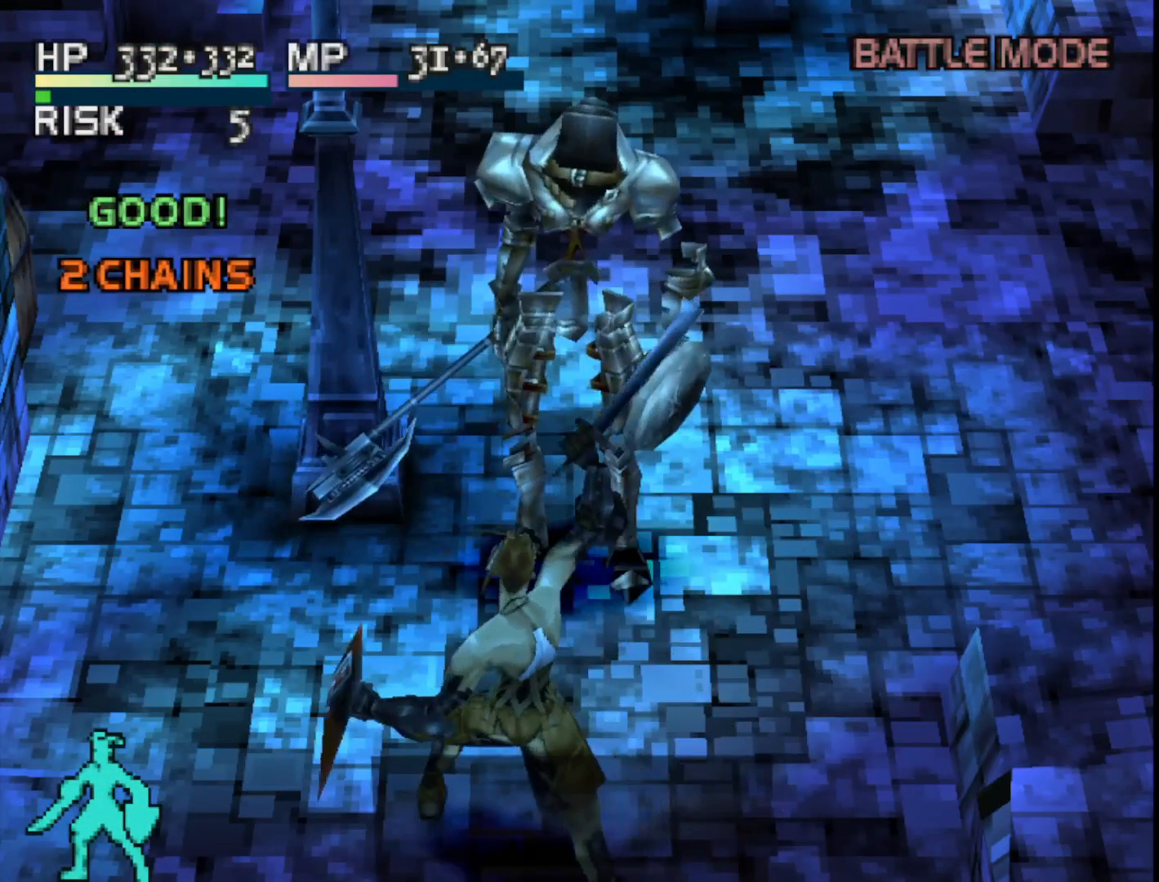
Gameplay with a controller (PlayStation layout); each line is a JSON object with the inputs held at the frame after it. "events" lists button and stick changes between this image and that frame as [ms after this image, input, new state], when the widget could be followed in between. Not read: left_stick.
{"buttons": [], "right_stick": "center", "events": []}
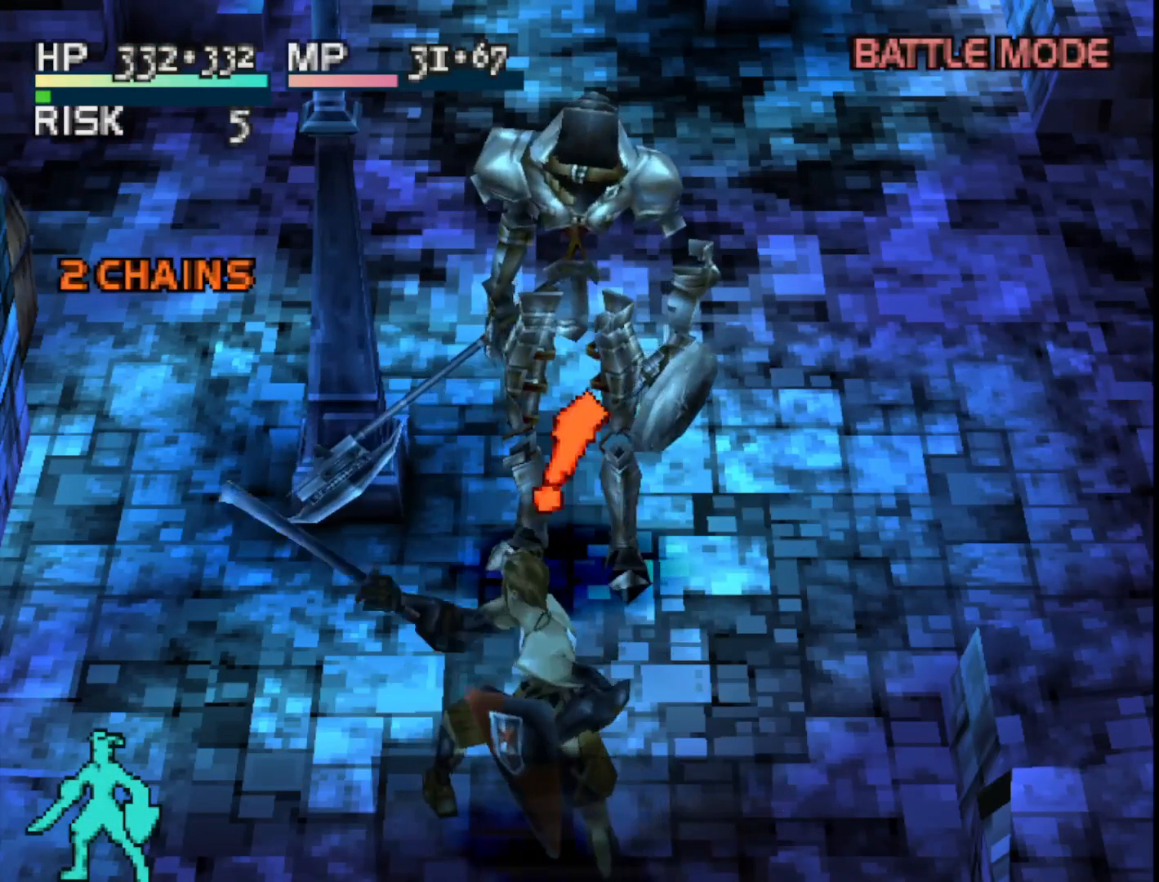
{"buttons": [], "right_stick": "center", "events": []}
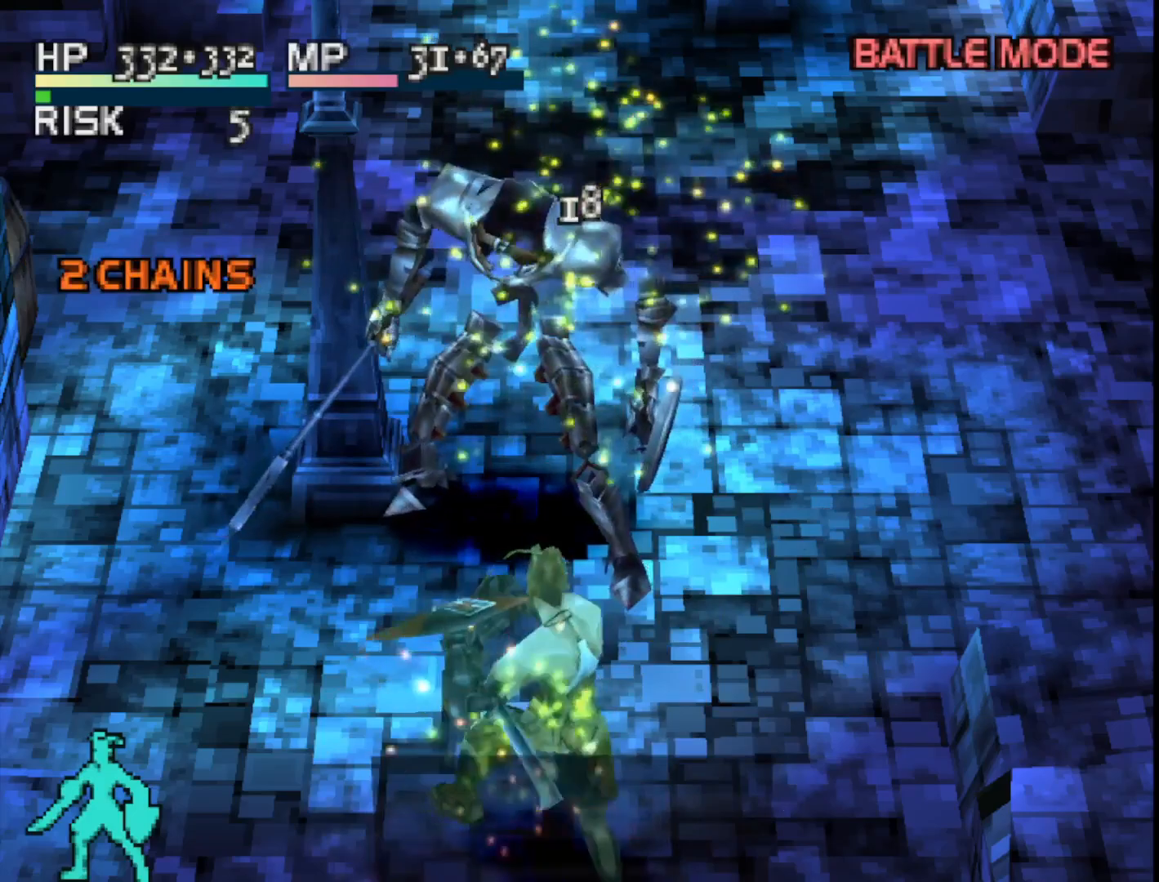
{"buttons": [], "right_stick": "center", "events": []}
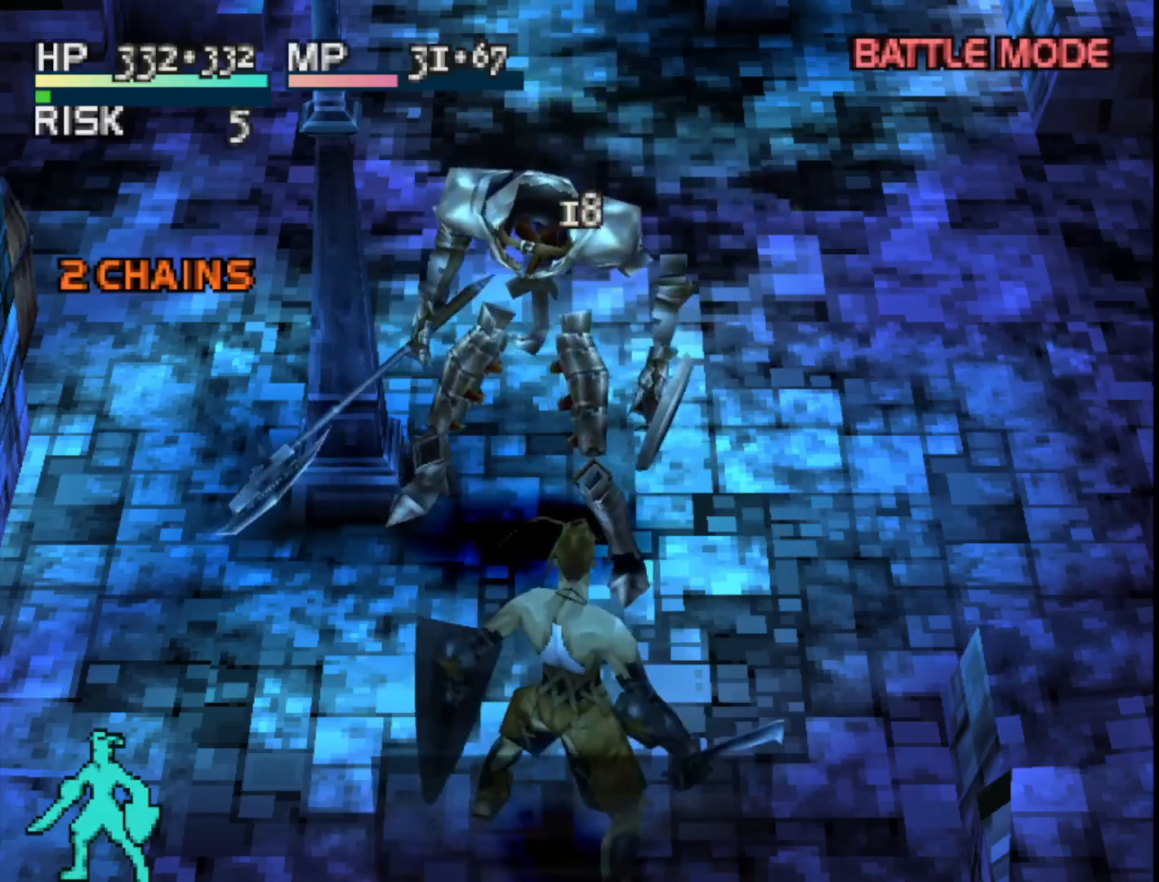
{"buttons": ["DPAD_UP"], "right_stick": "center", "events": [[433, "DPAD_UP", "down"]]}
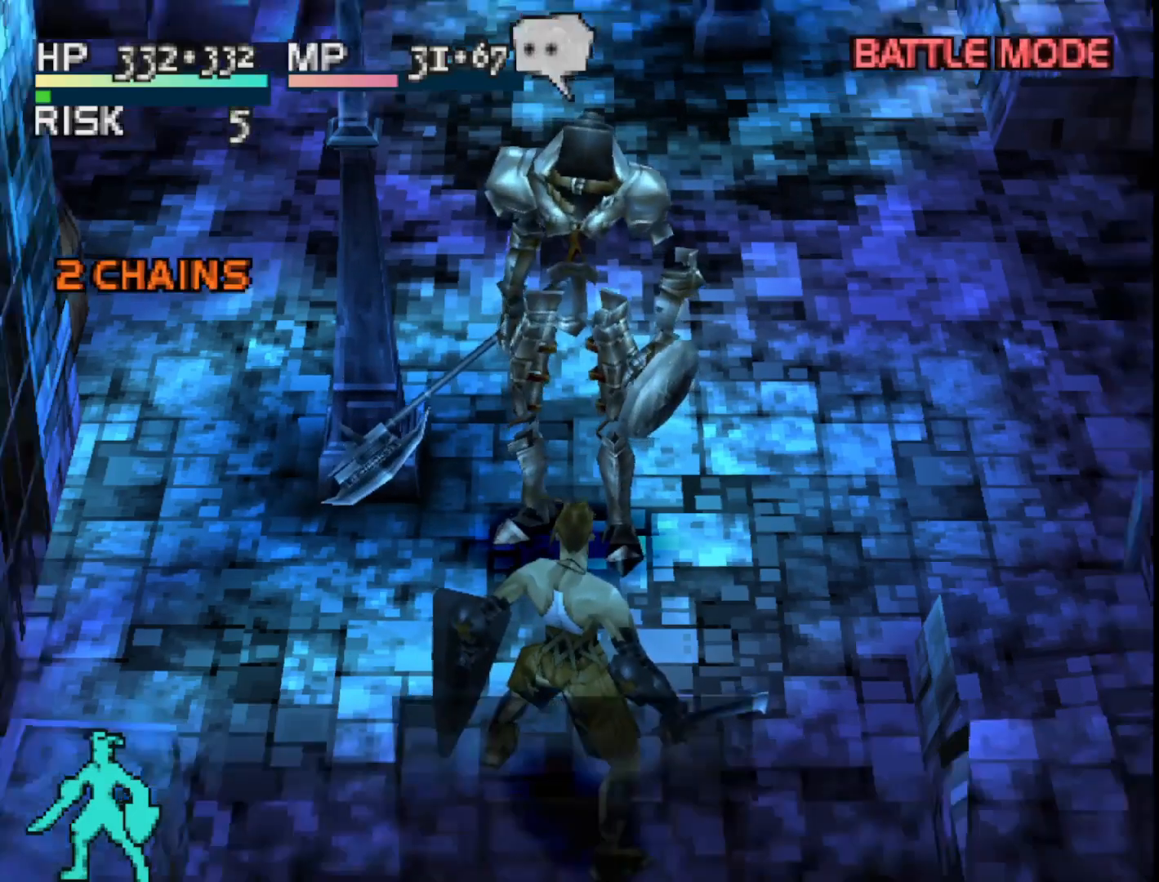
{"buttons": [], "right_stick": "center", "events": [[317, "CIRCLE", "down"], [317, "DPAD_UP", "up"], [433, "CIRCLE", "up"]]}
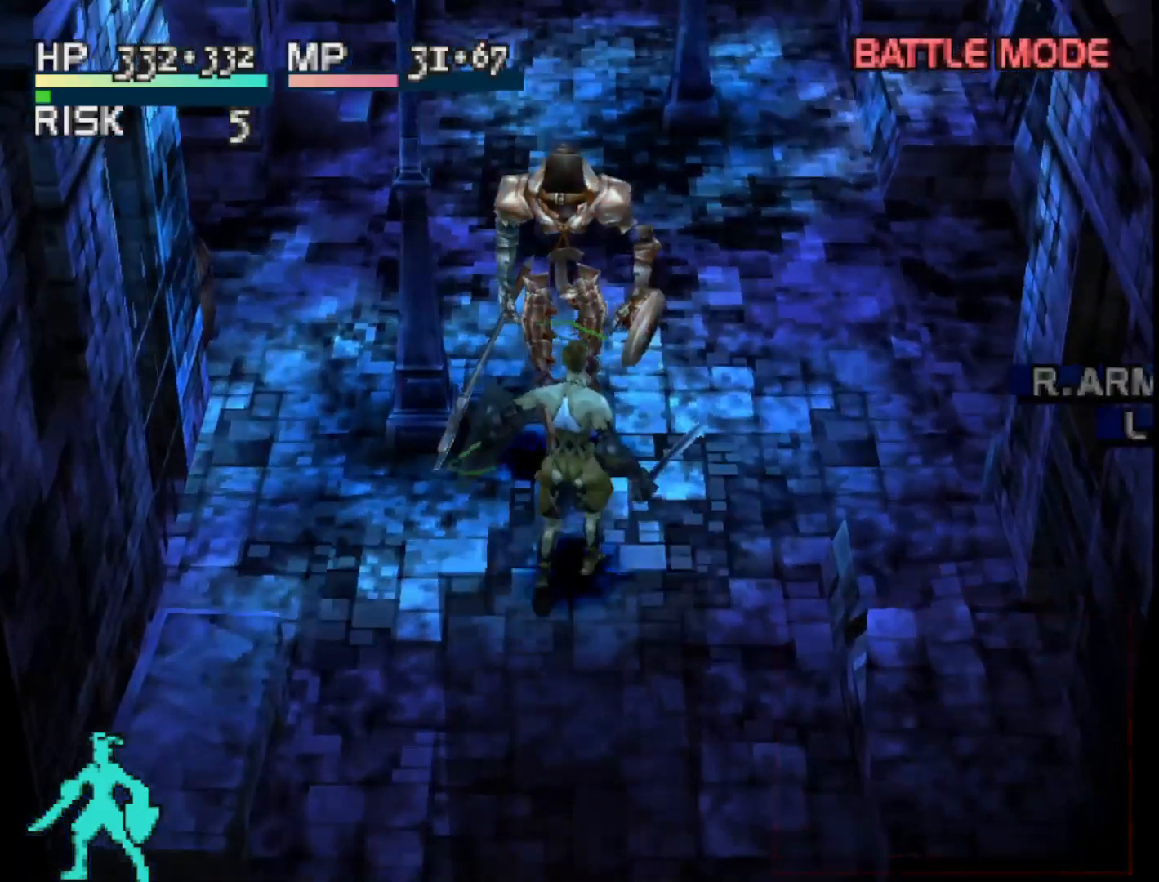
{"buttons": ["DPAD_DOWN"], "right_stick": "center", "events": [[467, "DPAD_DOWN", "down"]]}
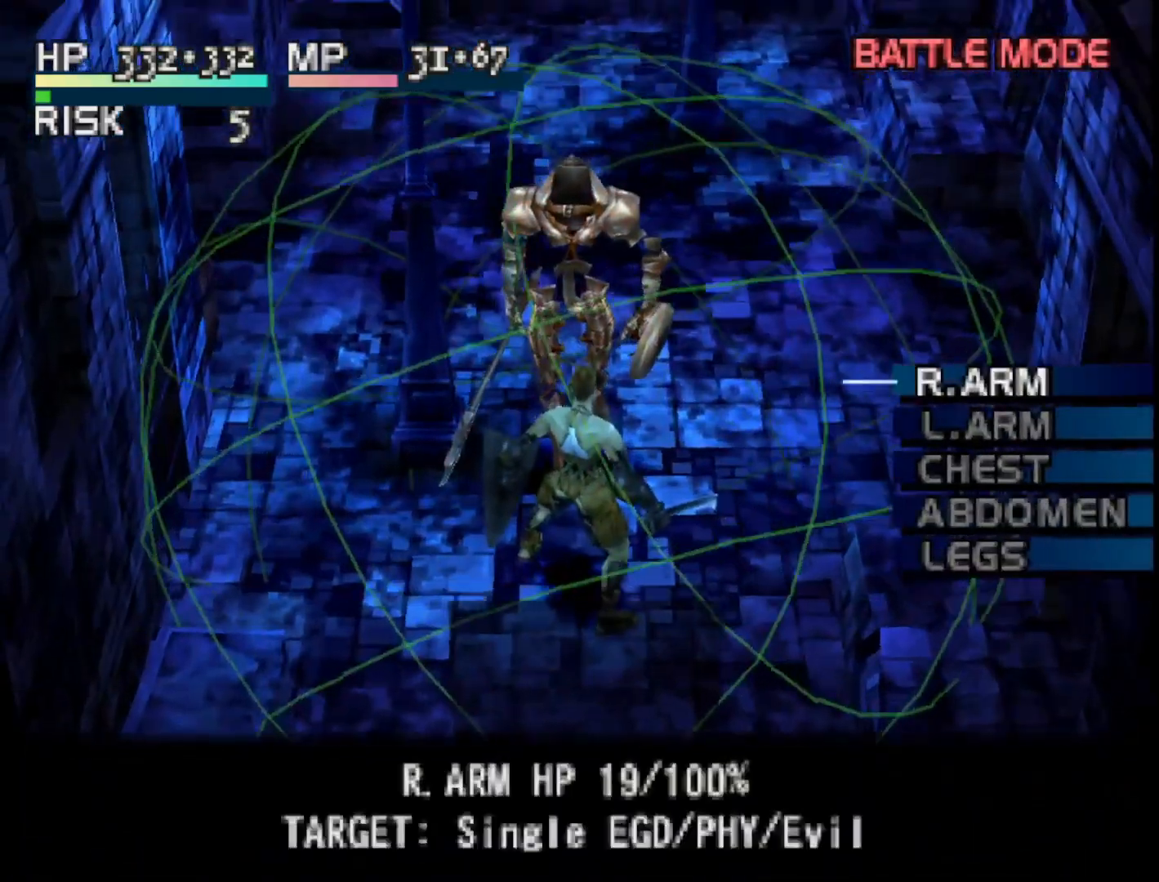
{"buttons": [], "right_stick": "center", "events": [[83, "DPAD_DOWN", "up"], [200, "DPAD_DOWN", "down"], [317, "DPAD_DOWN", "up"]]}
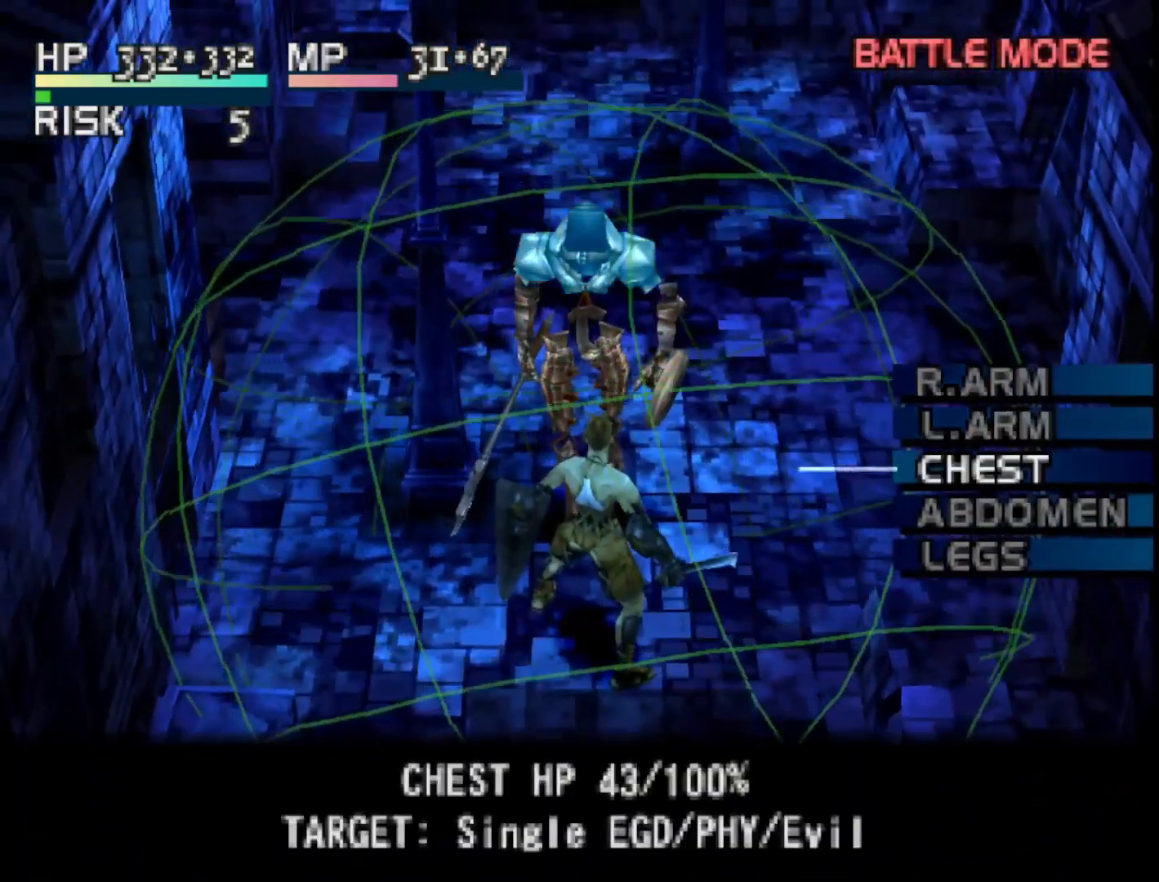
{"buttons": [], "right_stick": "center", "events": [[117, "DPAD_DOWN", "down"], [233, "DPAD_DOWN", "up"]]}
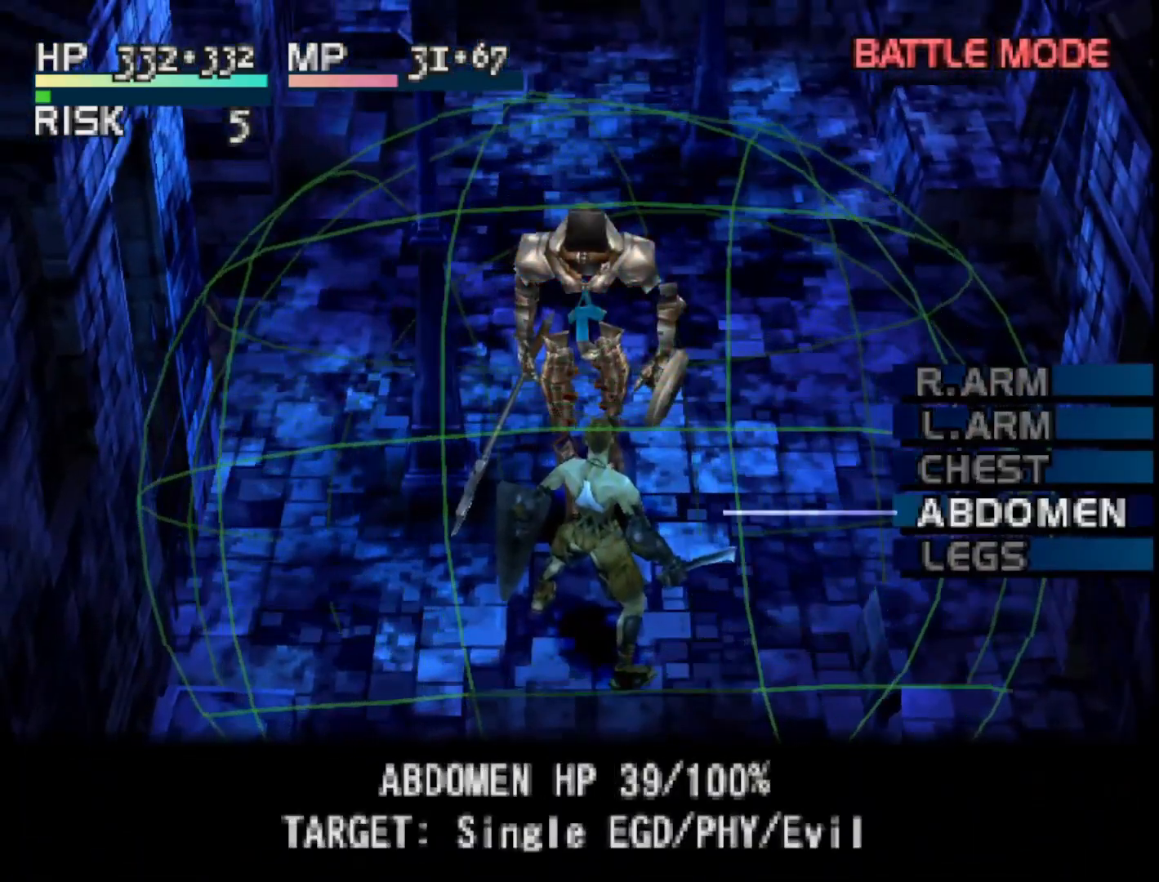
{"buttons": [], "right_stick": "center", "events": []}
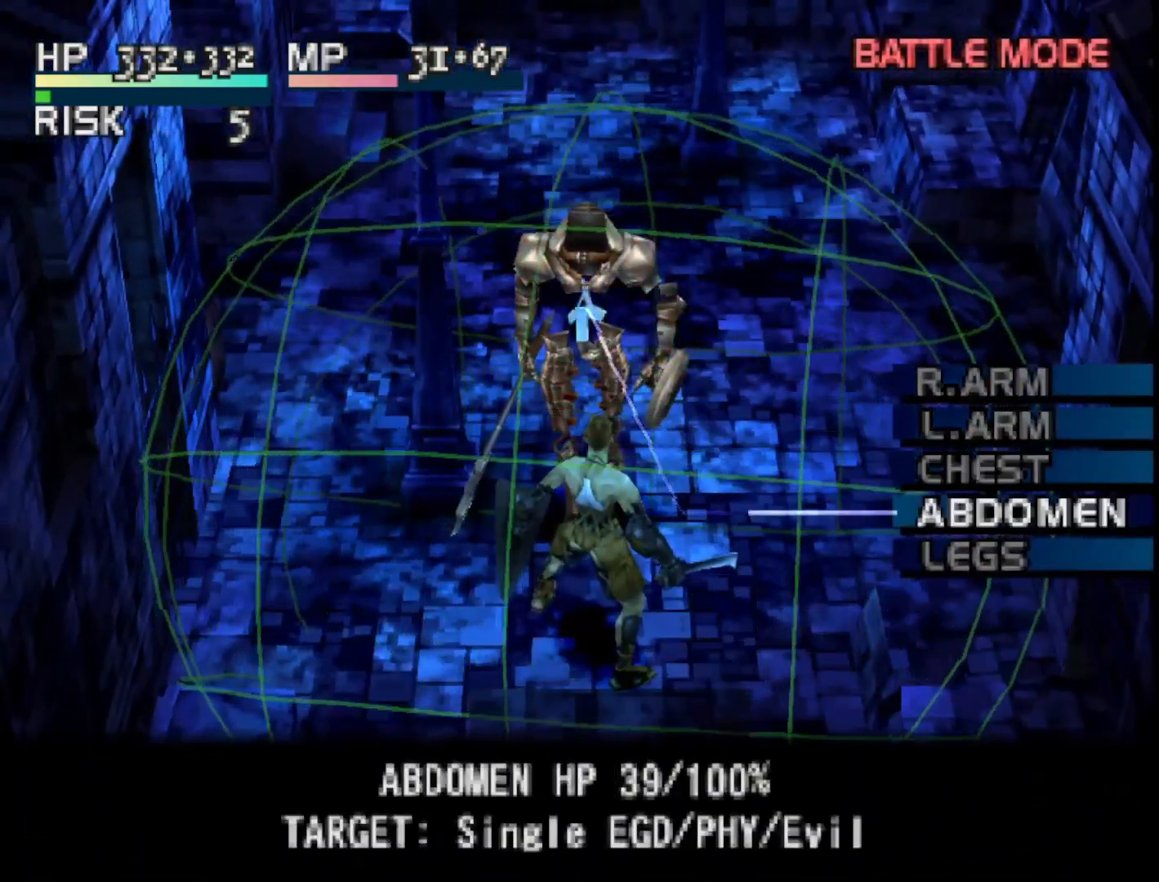
{"buttons": [], "right_stick": "center", "events": [[133, "DPAD_UP", "down"], [217, "DPAD_UP", "up"]]}
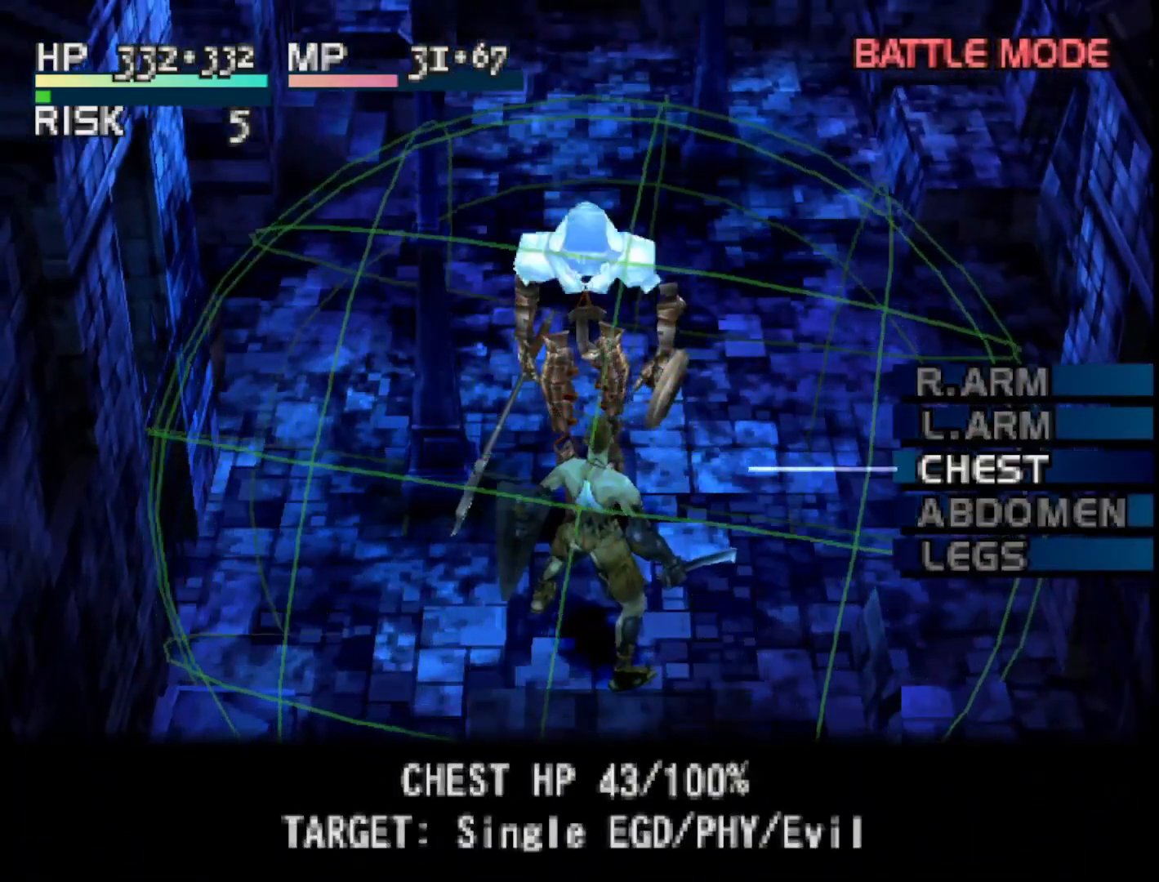
{"buttons": ["DPAD_DOWN"], "right_stick": "center", "events": [[417, "DPAD_DOWN", "down"]]}
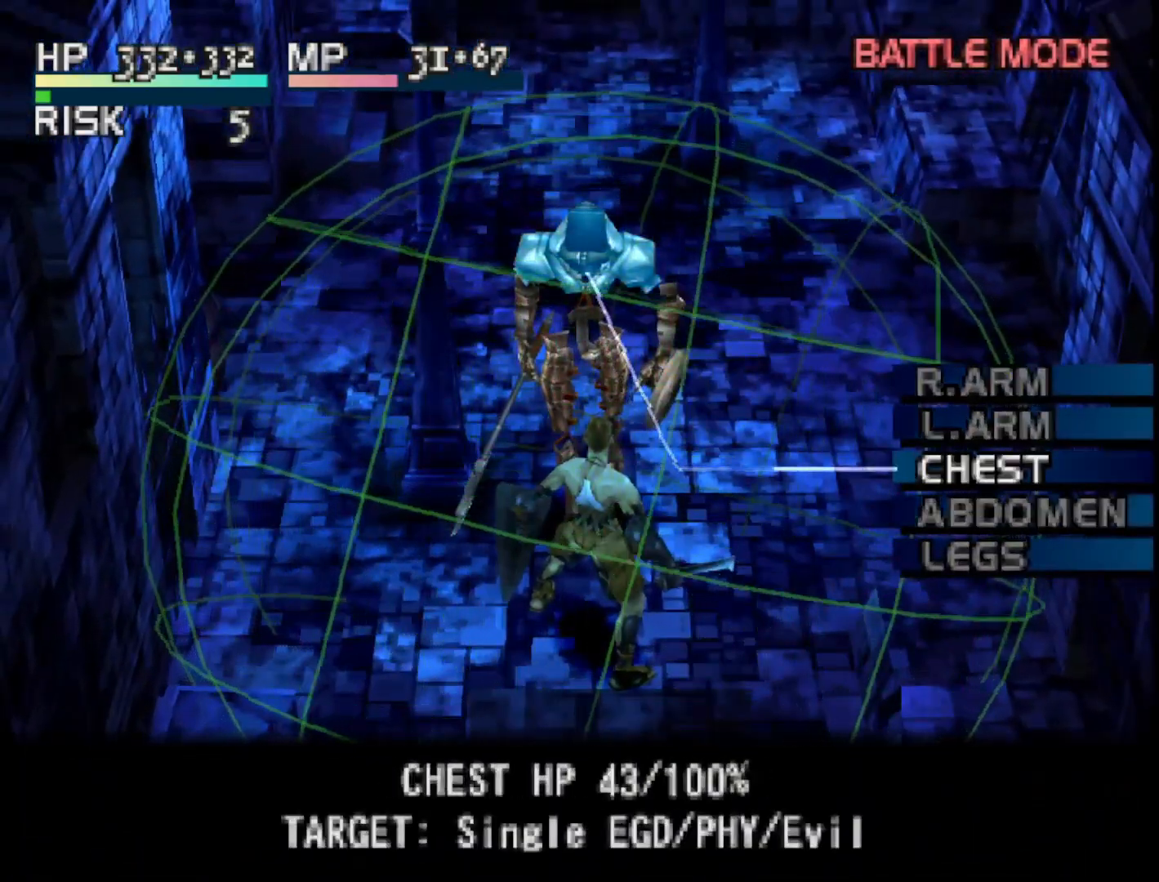
{"buttons": ["CIRCLE"], "right_stick": "center", "events": [[17, "DPAD_DOWN", "up"], [433, "CIRCLE", "down"]]}
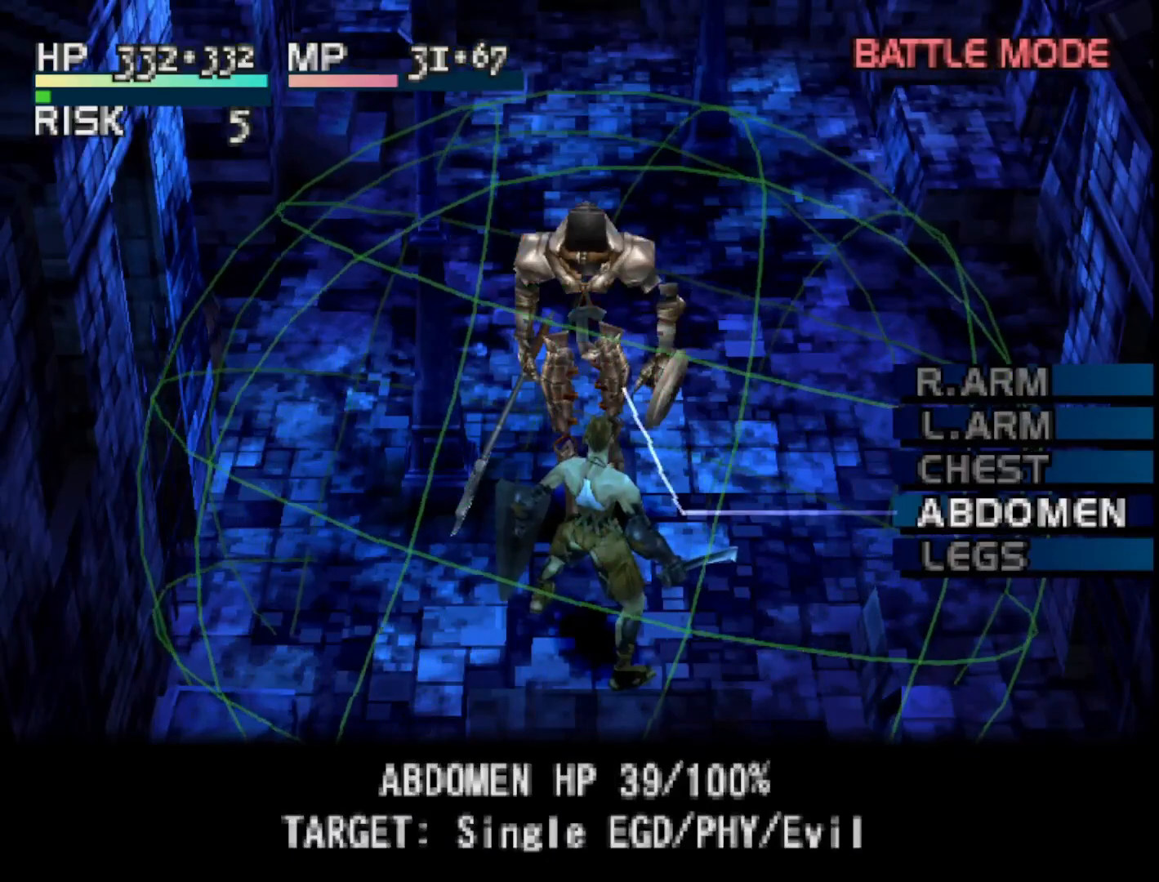
{"buttons": [], "right_stick": "center", "events": [[17, "CIRCLE", "up"]]}
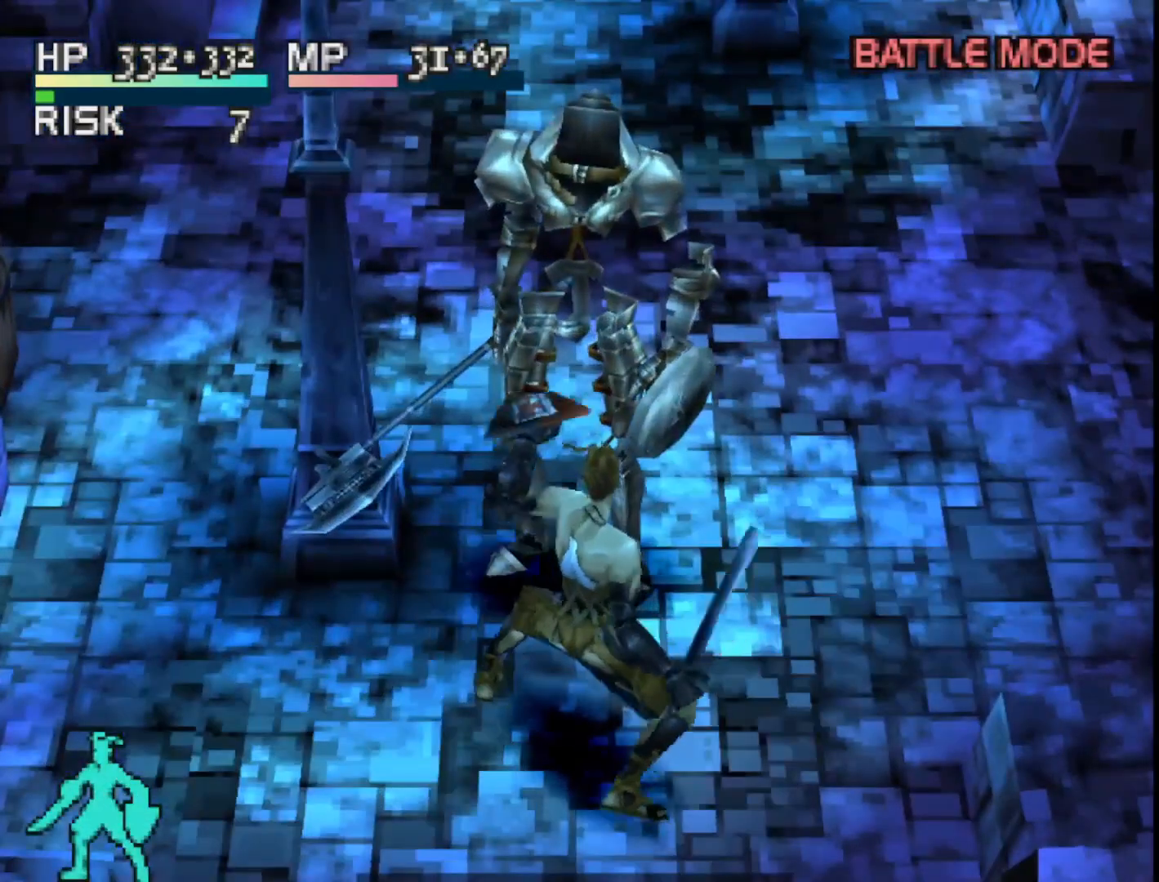
{"buttons": [], "right_stick": "center", "events": [[300, "SQUARE", "down"], [483, "SQUARE", "up"]]}
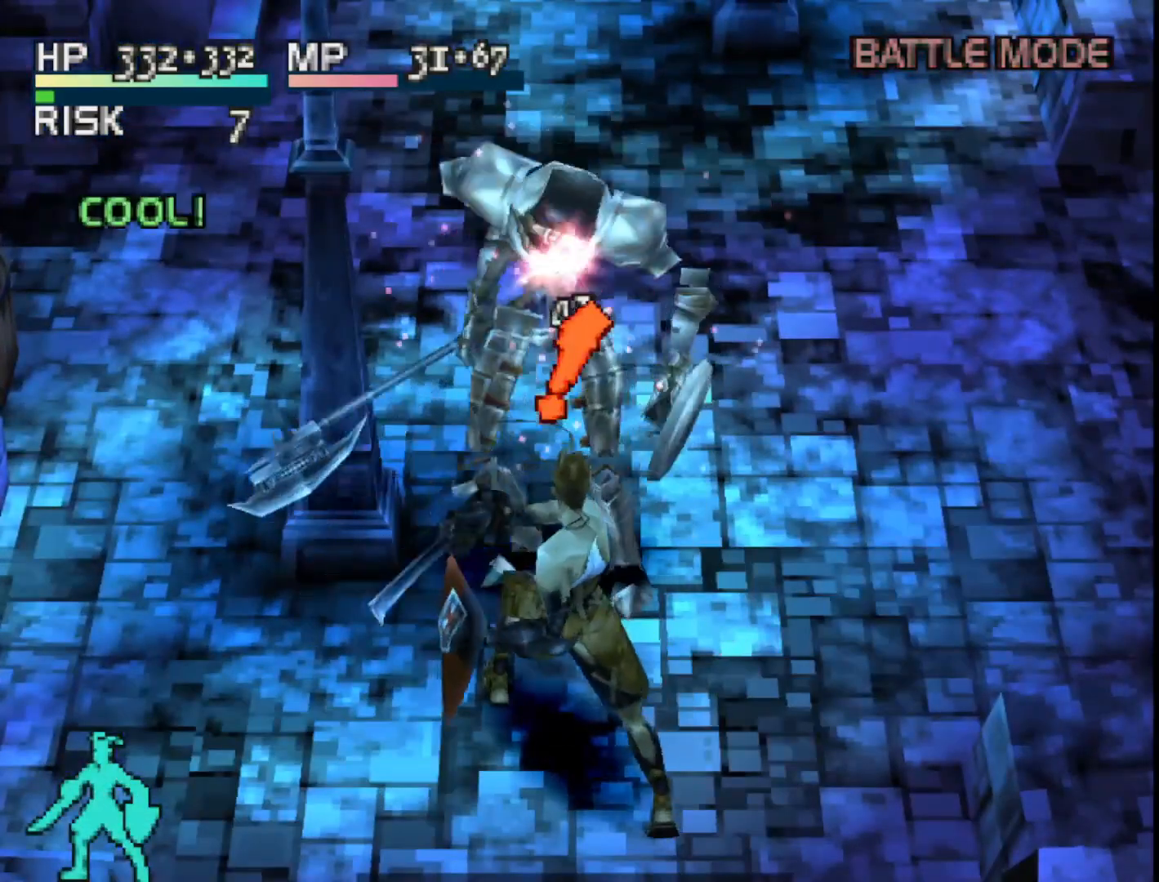
{"buttons": [], "right_stick": "center", "events": []}
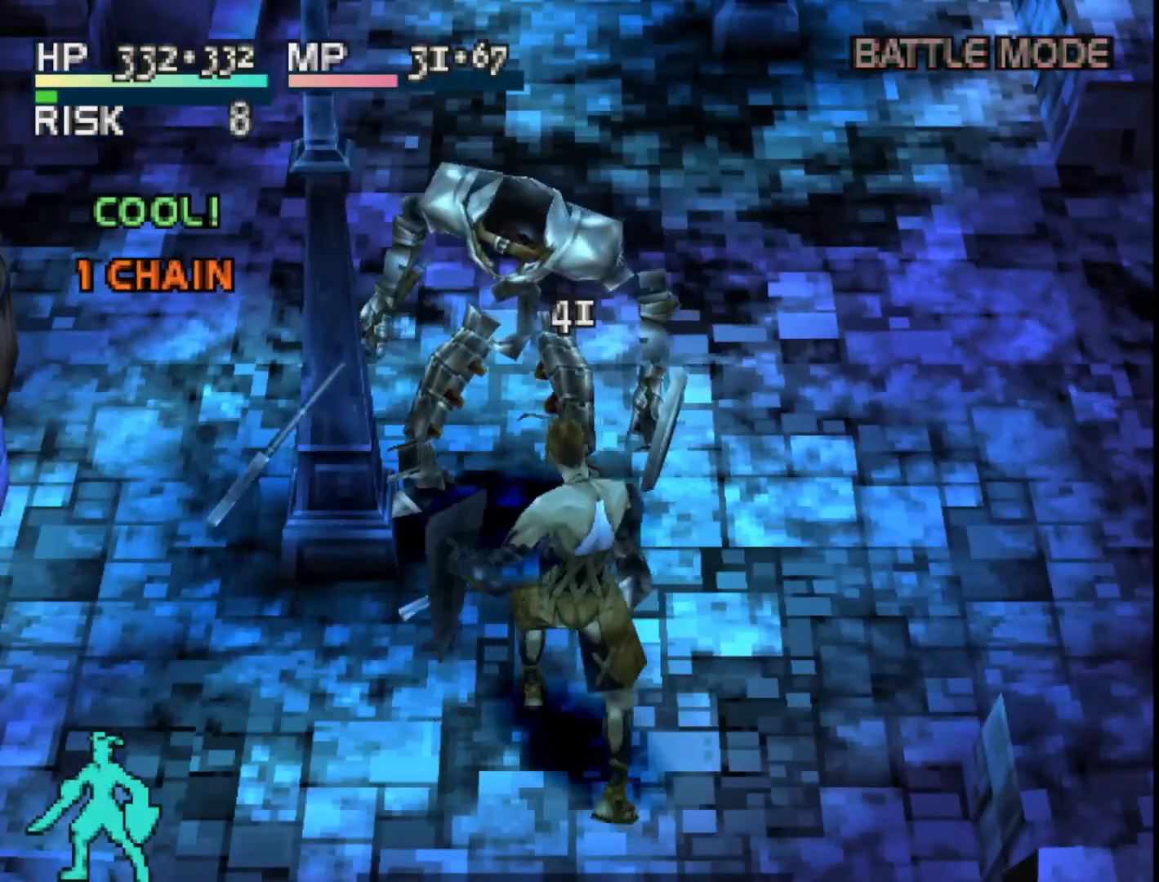
{"buttons": [], "right_stick": "center", "events": []}
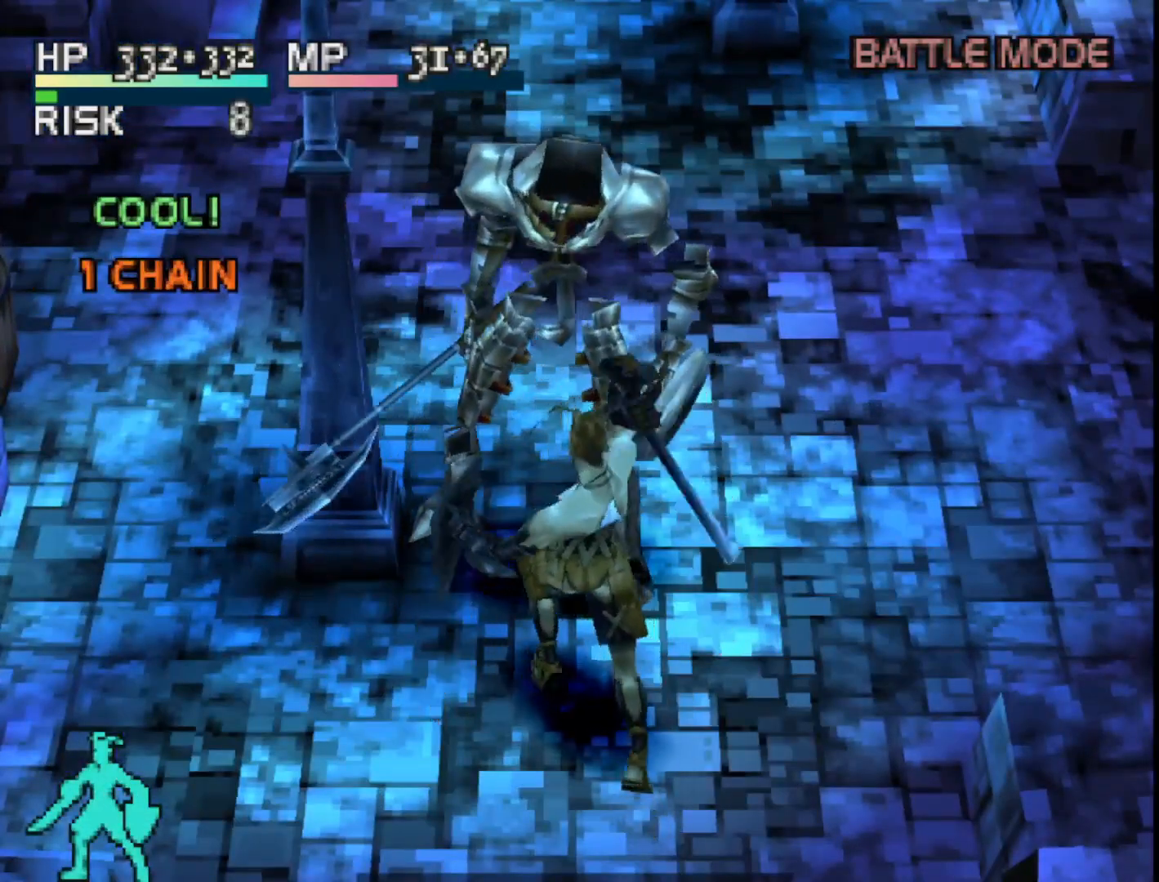
{"buttons": [], "right_stick": "center", "events": [[283, "TRIANGLE", "down"], [467, "TRIANGLE", "up"]]}
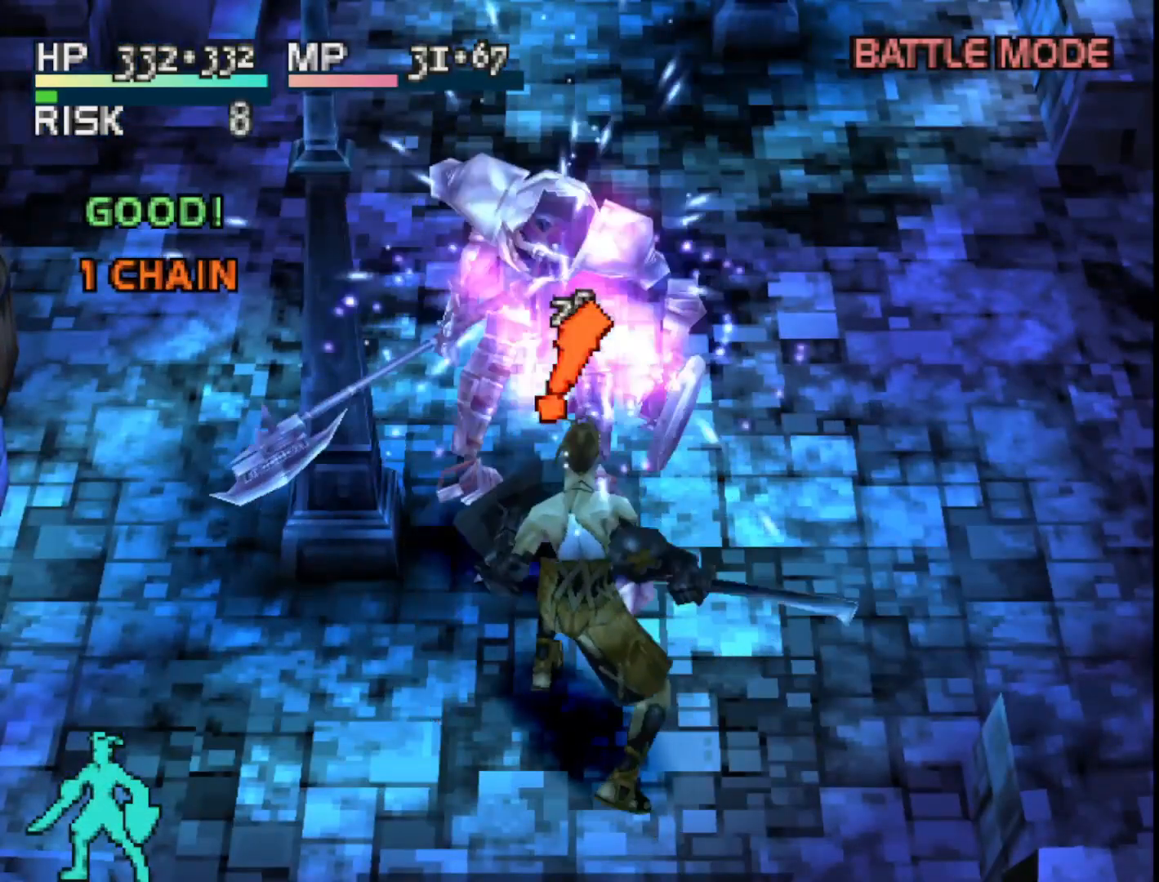
{"buttons": [], "right_stick": "center", "events": []}
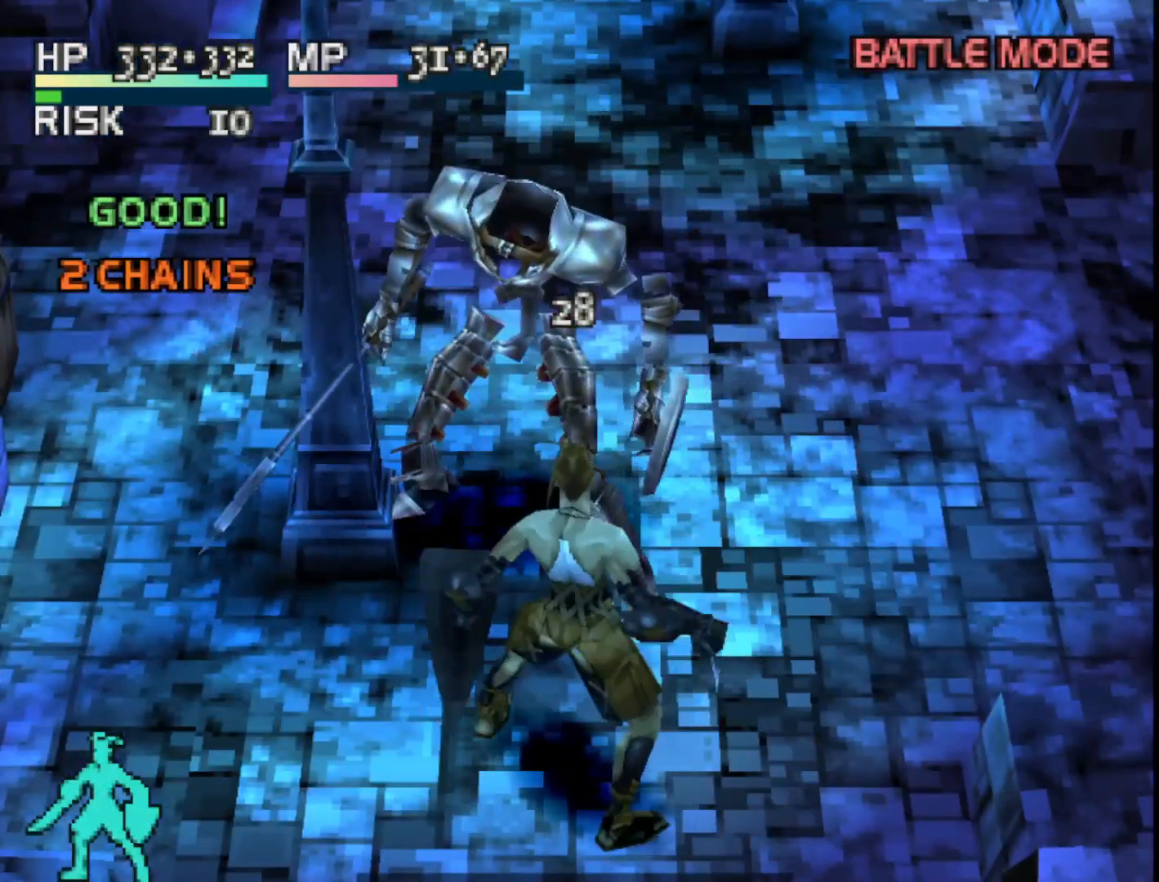
{"buttons": [], "right_stick": "center", "events": []}
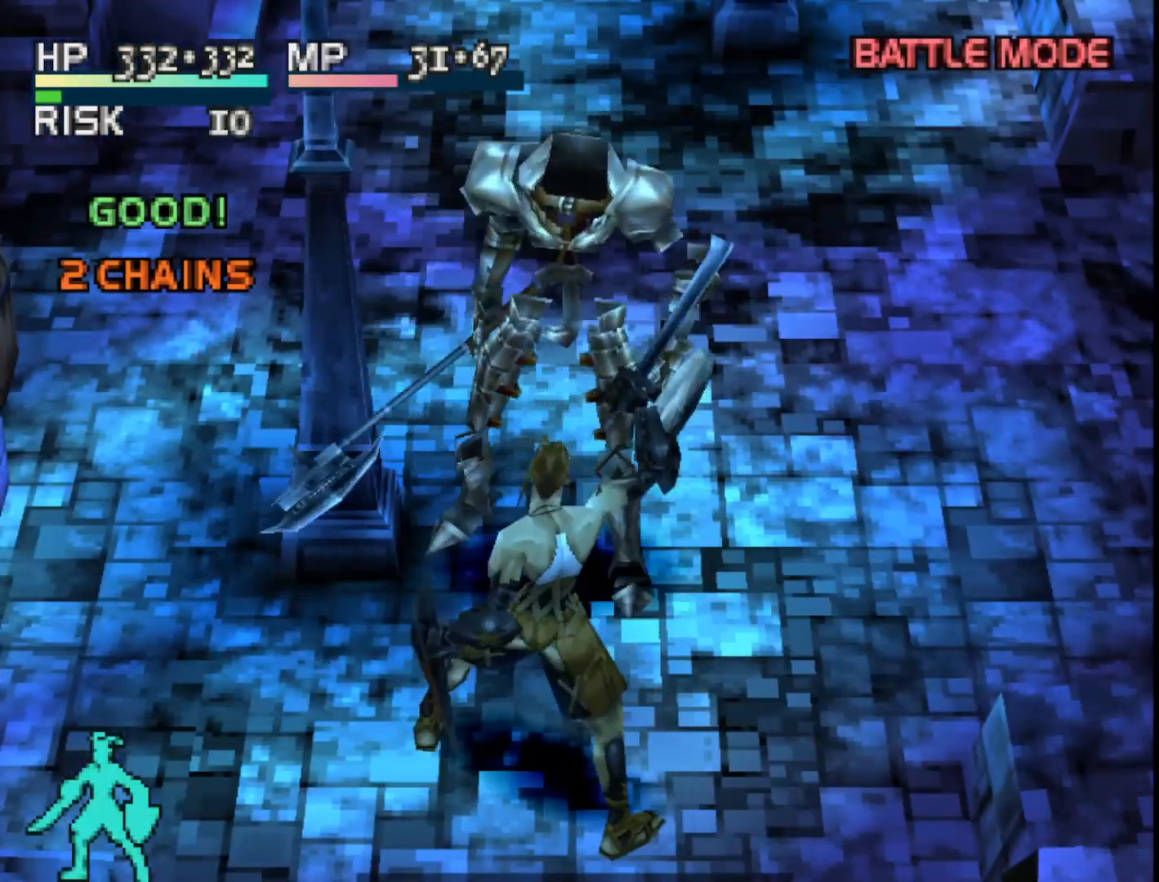
{"buttons": [], "right_stick": "center", "events": []}
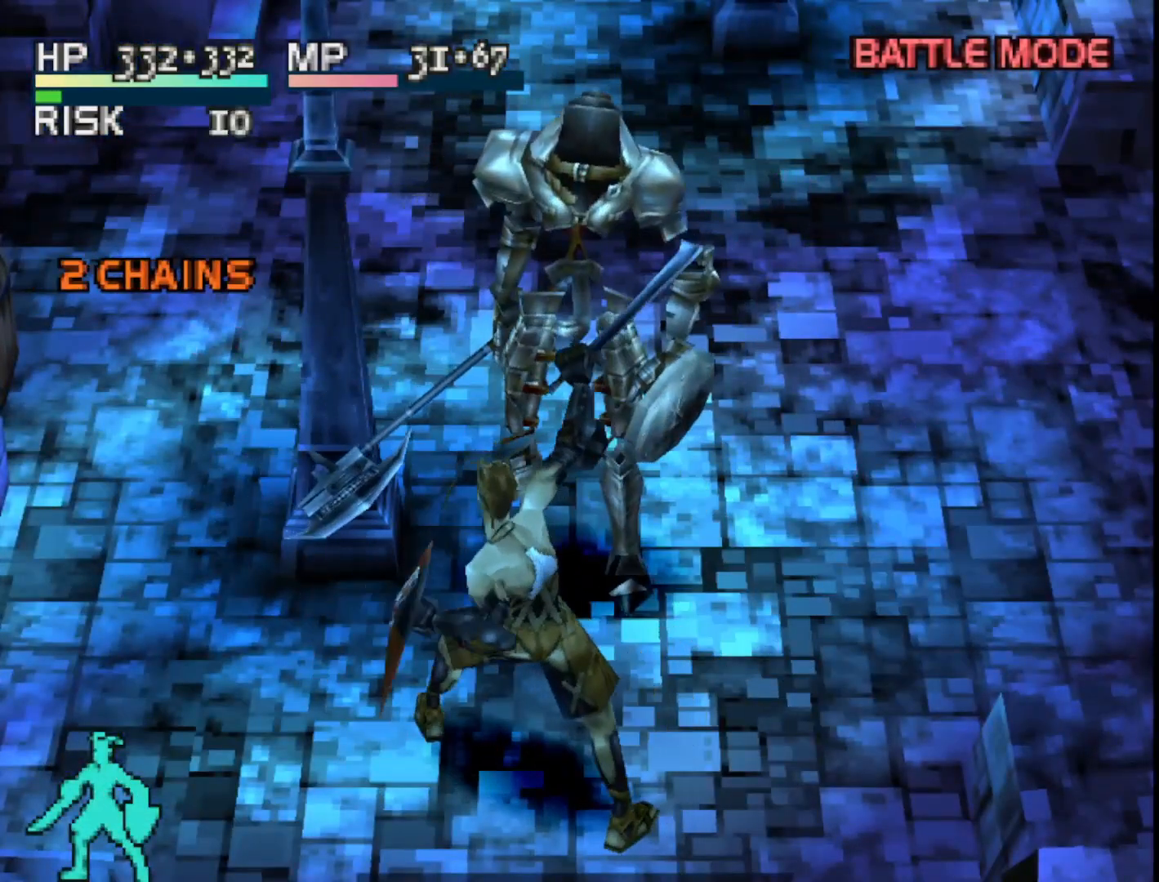
{"buttons": [], "right_stick": "center", "events": [[217, "SQUARE", "down"], [467, "SQUARE", "up"]]}
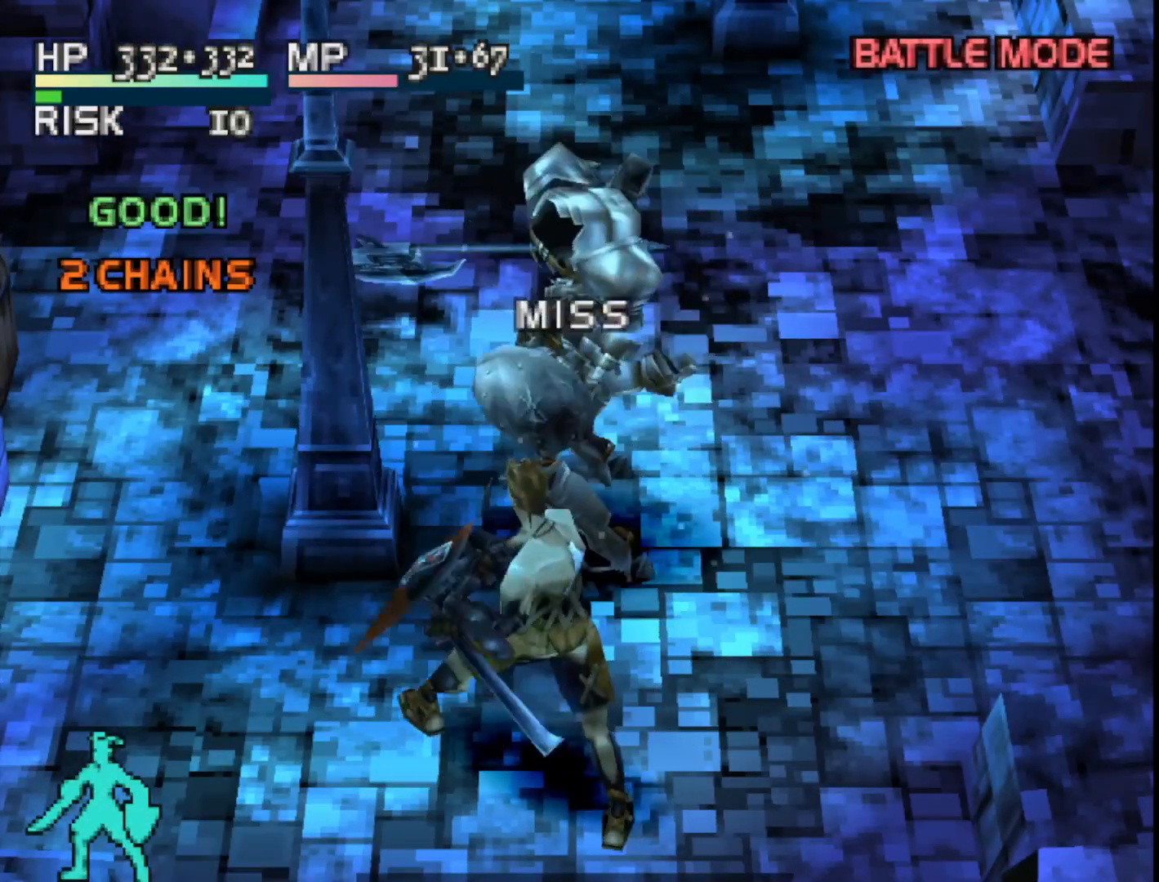
{"buttons": [], "right_stick": "center", "events": []}
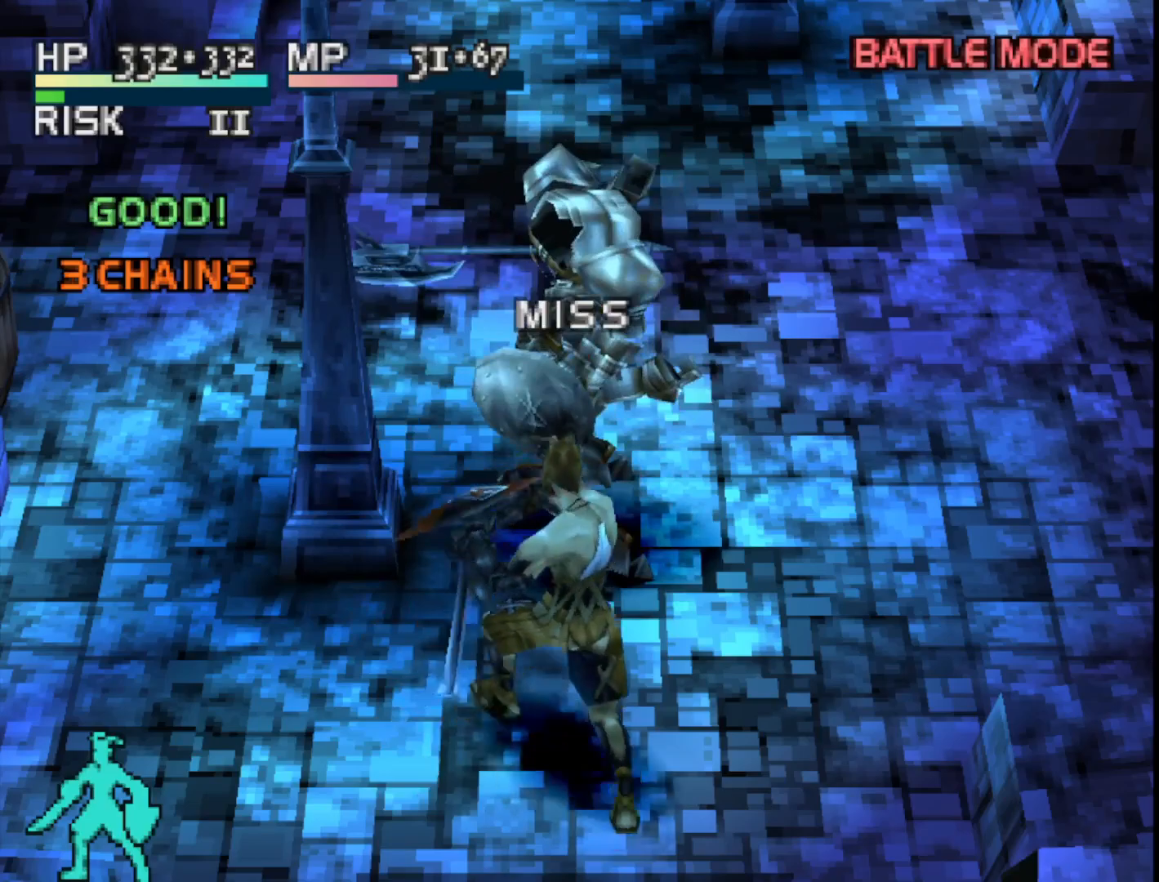
{"buttons": [], "right_stick": "center", "events": []}
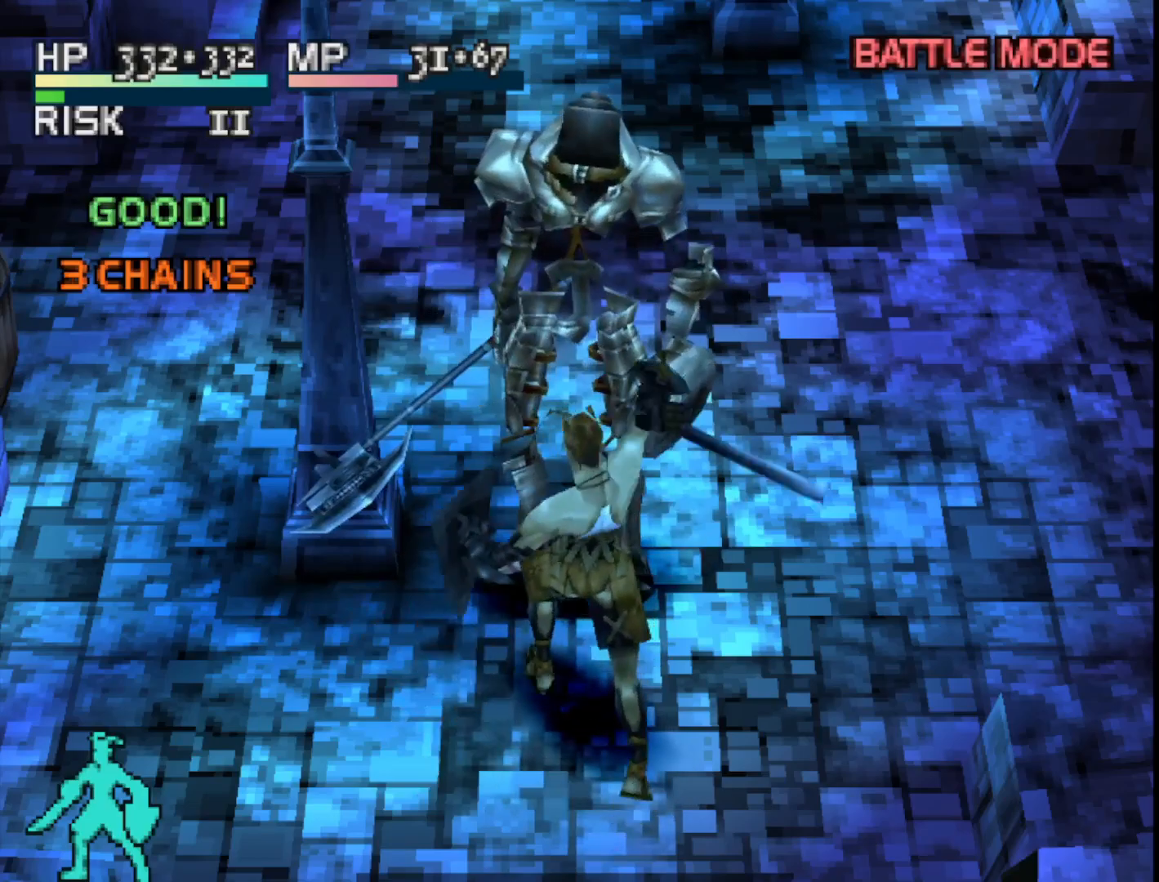
{"buttons": [], "right_stick": "center", "events": [[300, "TRIANGLE", "down"], [450, "TRIANGLE", "up"]]}
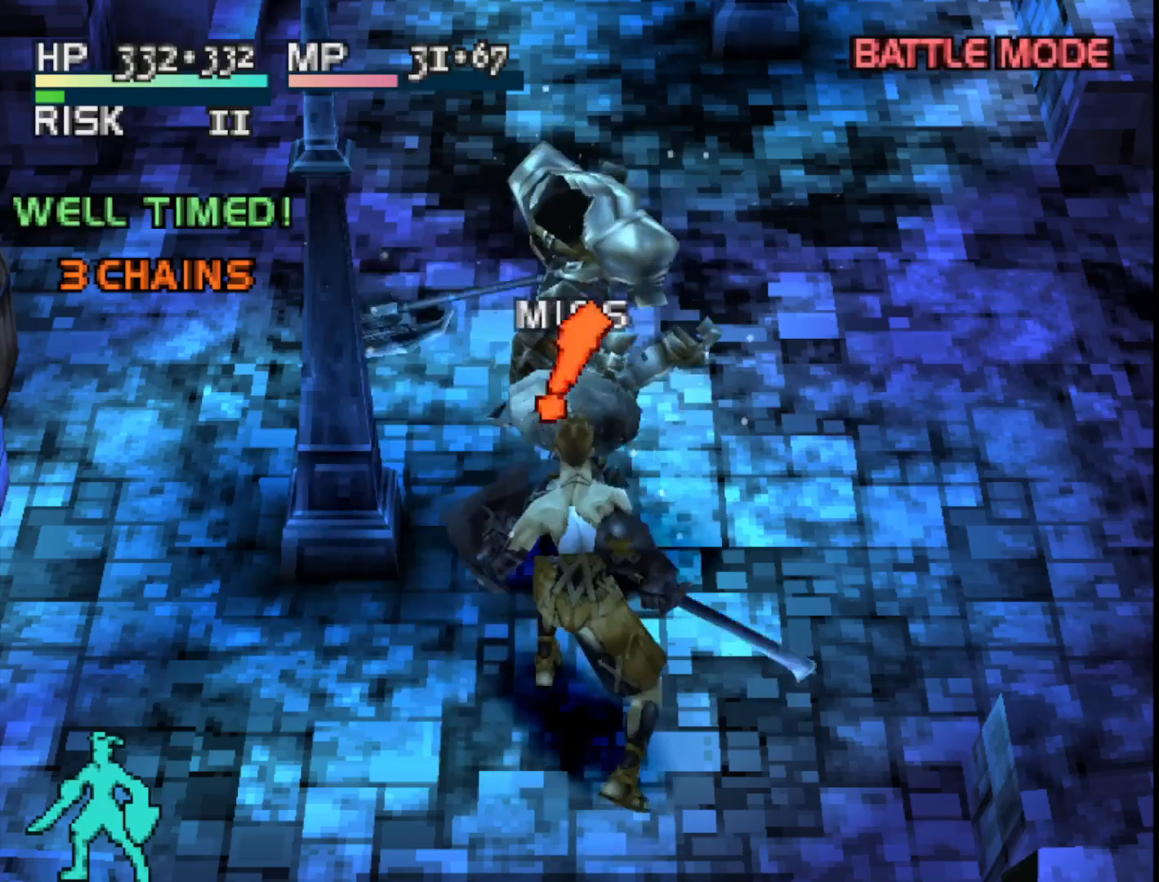
{"buttons": [], "right_stick": "center", "events": []}
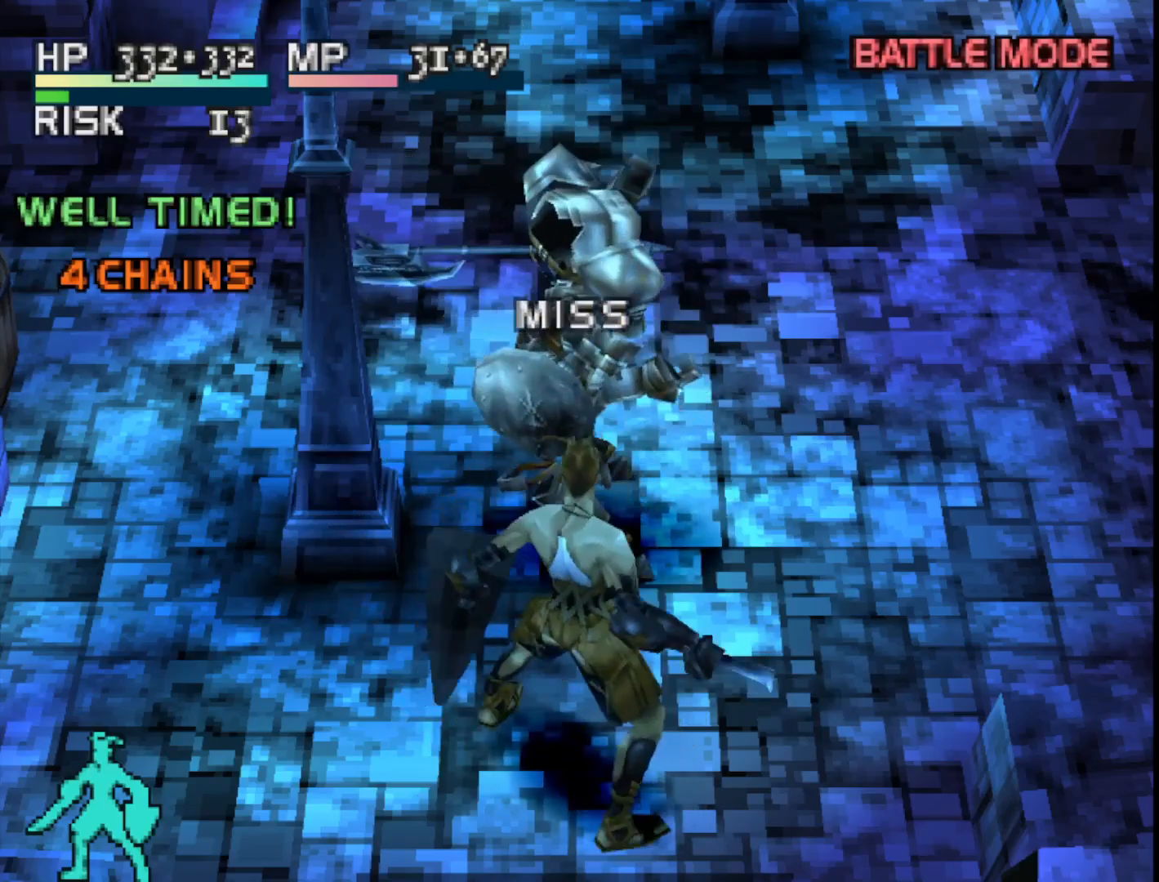
{"buttons": [], "right_stick": "center", "events": []}
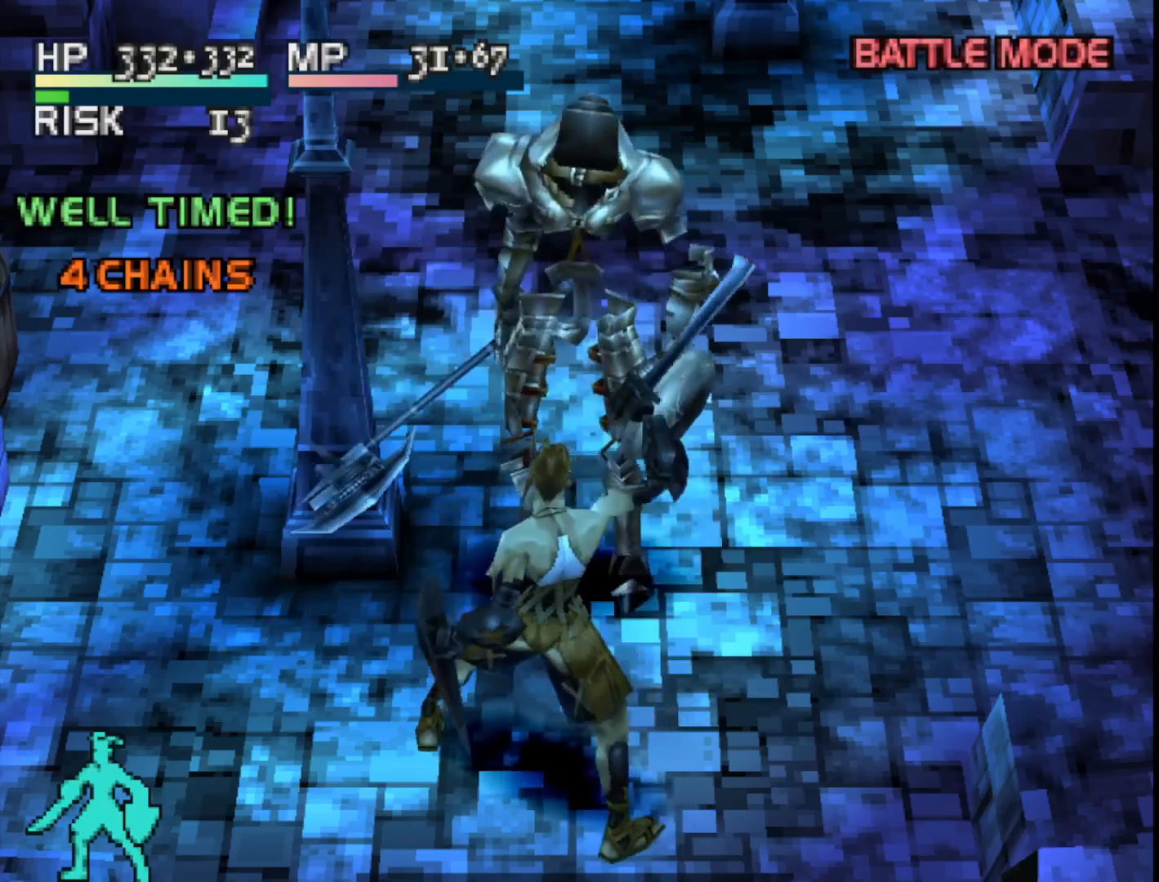
{"buttons": [], "right_stick": "center", "events": []}
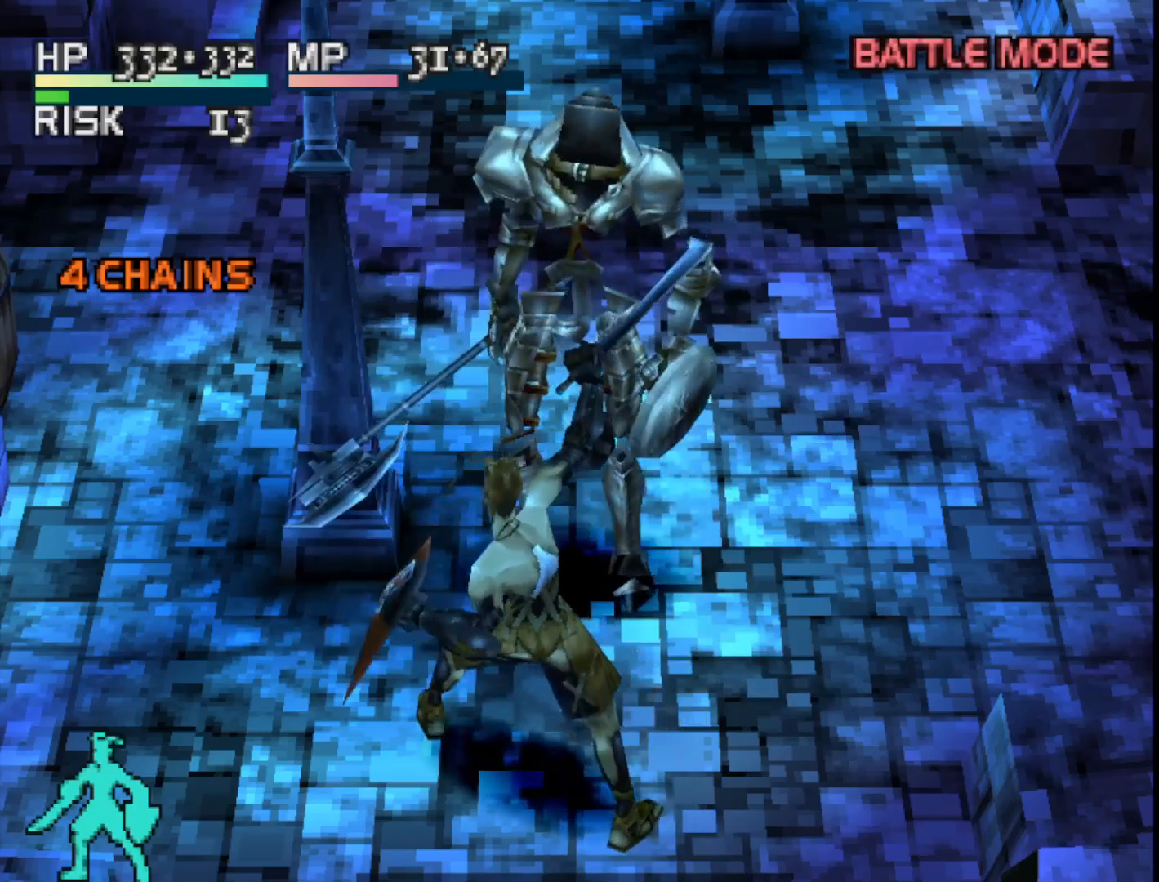
{"buttons": [], "right_stick": "center", "events": []}
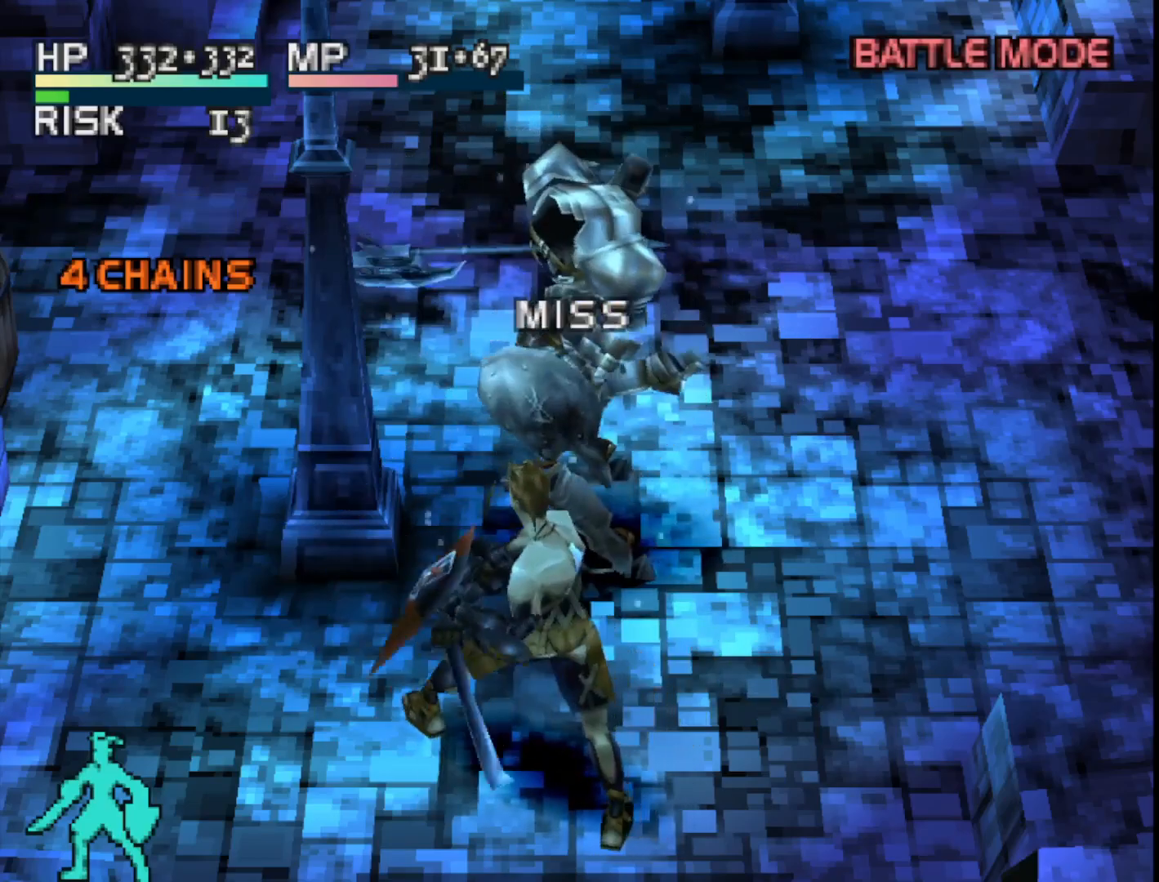
{"buttons": [], "right_stick": "center", "events": []}
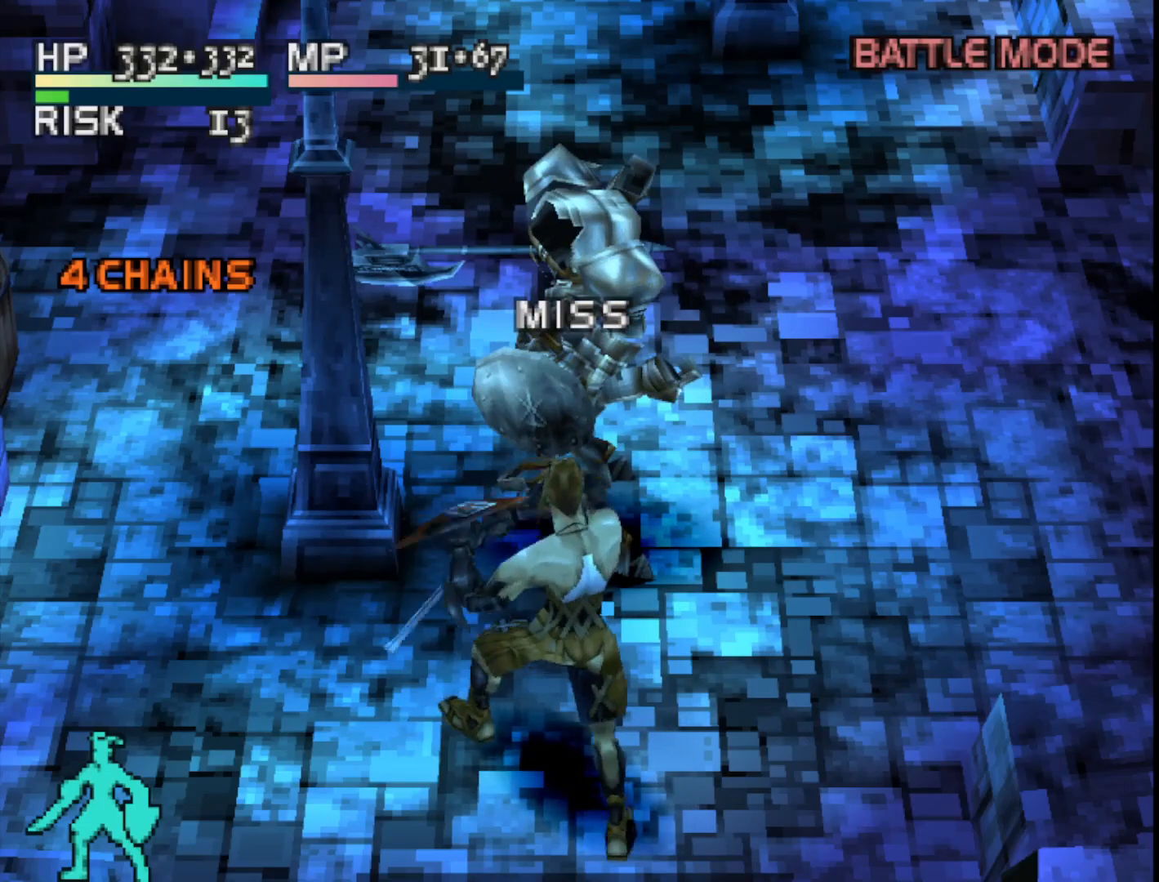
{"buttons": ["DPAD_UP"], "right_stick": "center", "events": [[83, "DPAD_RIGHT", "down"], [467, "DPAD_UP", "down"], [500, "DPAD_RIGHT", "up"]]}
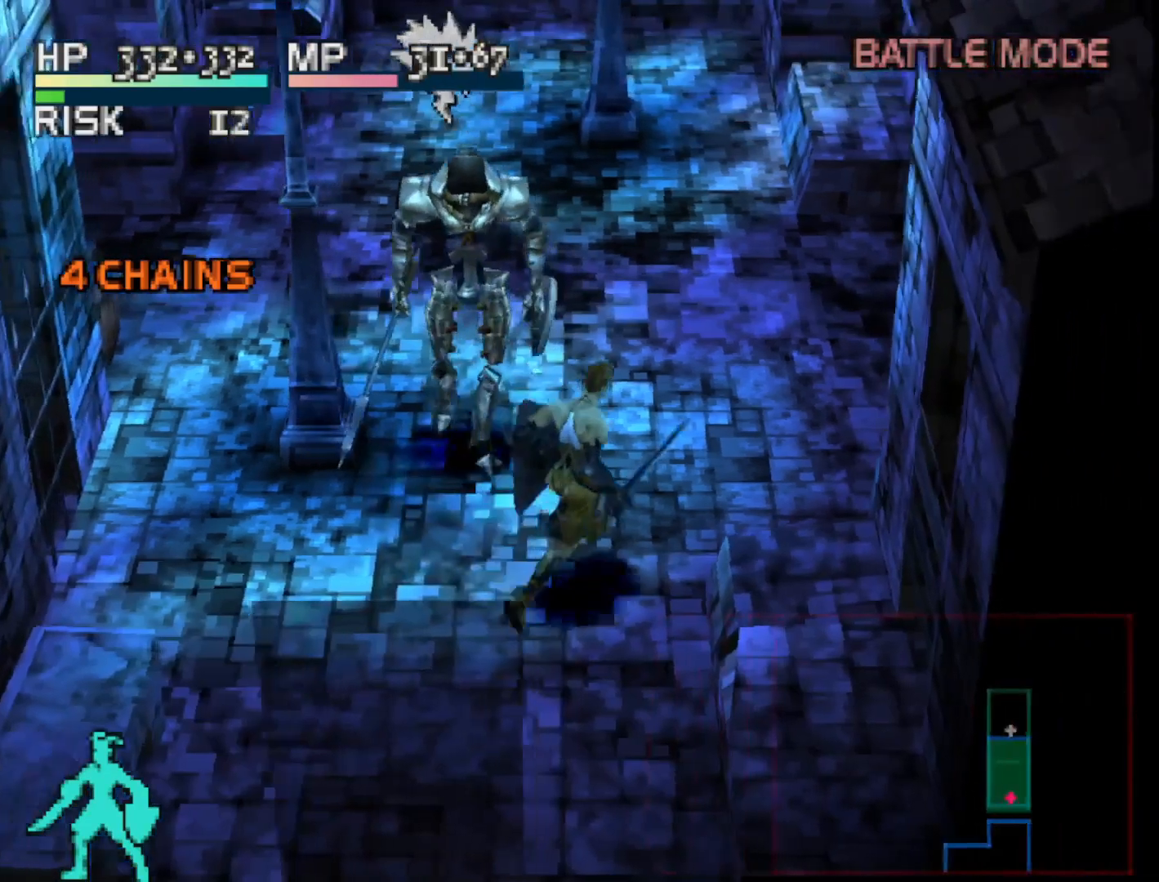
{"buttons": [], "right_stick": "center", "events": [[83, "CIRCLE", "down"], [100, "DPAD_UP", "up"], [200, "CIRCLE", "up"]]}